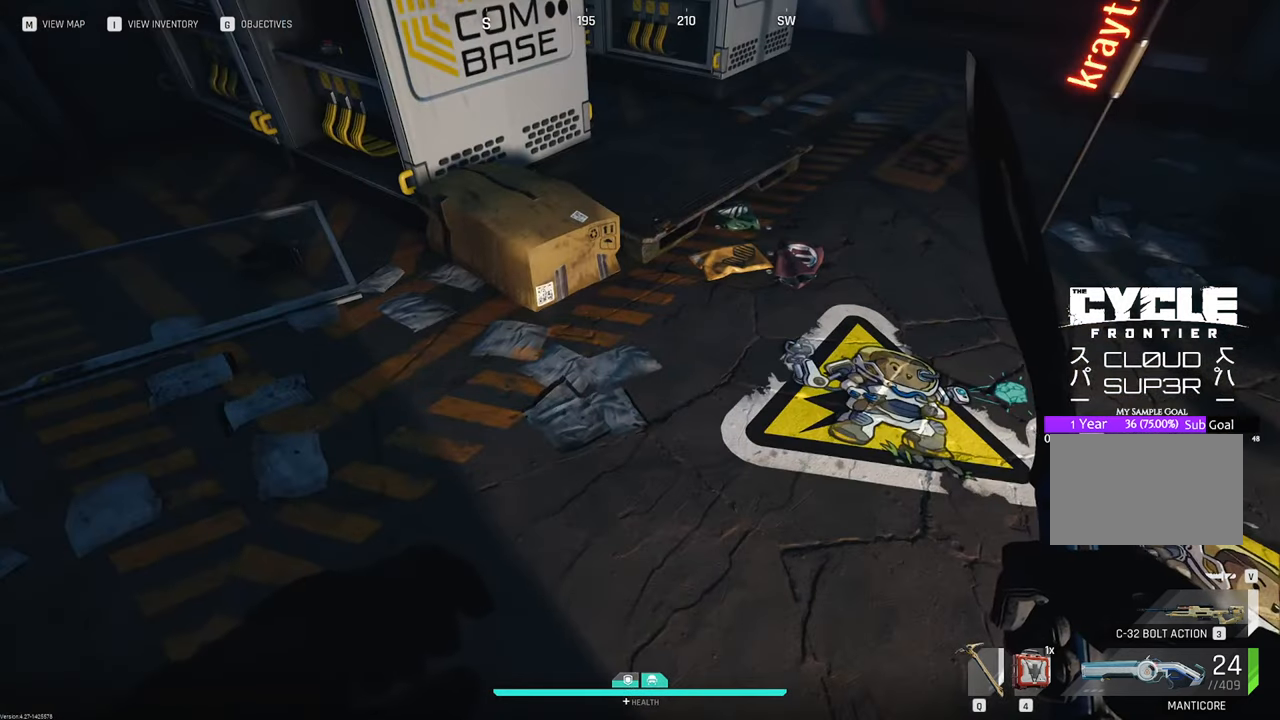
Gameplay with keyboard and mouse; each line is a JSON object with the keys and mouse buttons held at the frame after it. "events" lists presses ("down") and releases ("up") of "1", "2", "3", "4", "5", "a", "b", "c", "caps_lock", "ctrl", "d", "e", "f", "g", "q", "r", "s", "shift", "space", "t", "tab", "tilde", "v", "w", "x", "z", "mouse_left", "mouse_wheel" and "mouse_right" between this image and that frame as [ms after this image, input, new state], when the widget could be followed in between. "mouse_left", "mouse_wheel", "mouse_right" = the "left", "wheel", "right" buttons of the "mouse" list. No other keys are recorded. "wheel" means that the mouse wheel is clicked or scrolled. "mouse_move" is the direction in which the mouse moves at that frame (one of eight, or "still"), when it could be read.
{"keys": [], "mouse": [], "mouse_move": "up", "events": []}
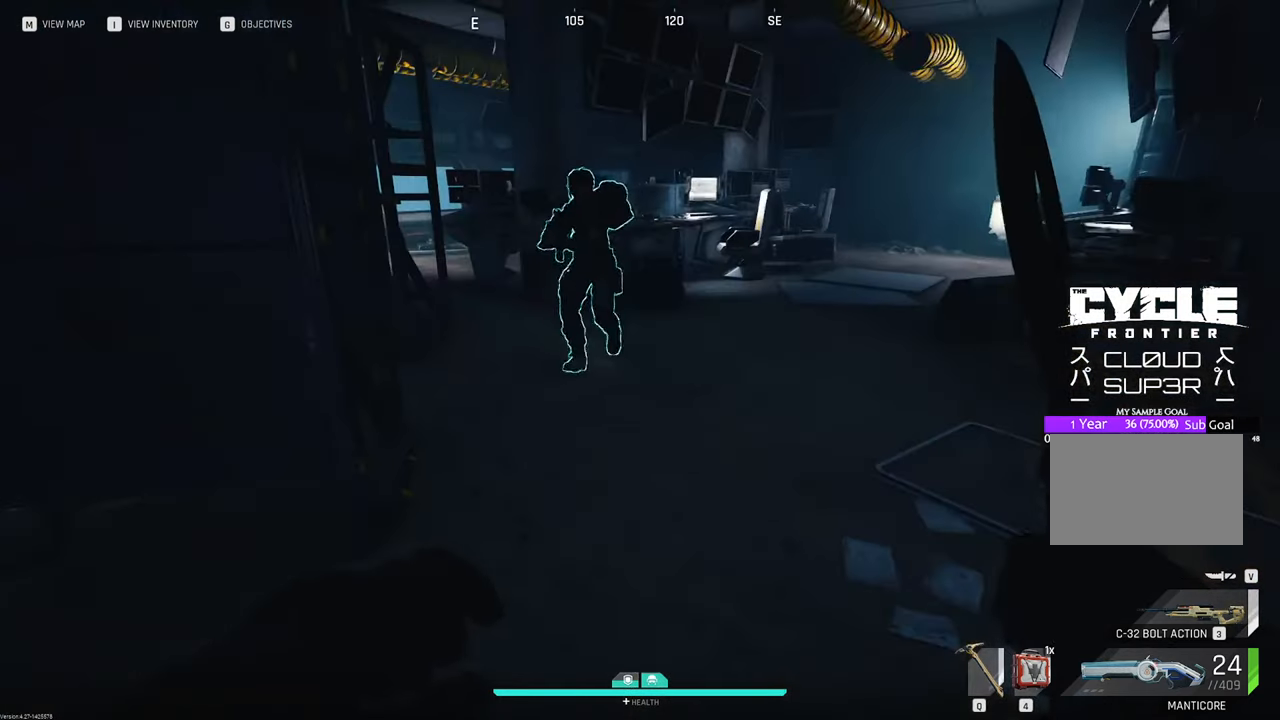
{"keys": [], "mouse": [], "mouse_move": "up", "events": []}
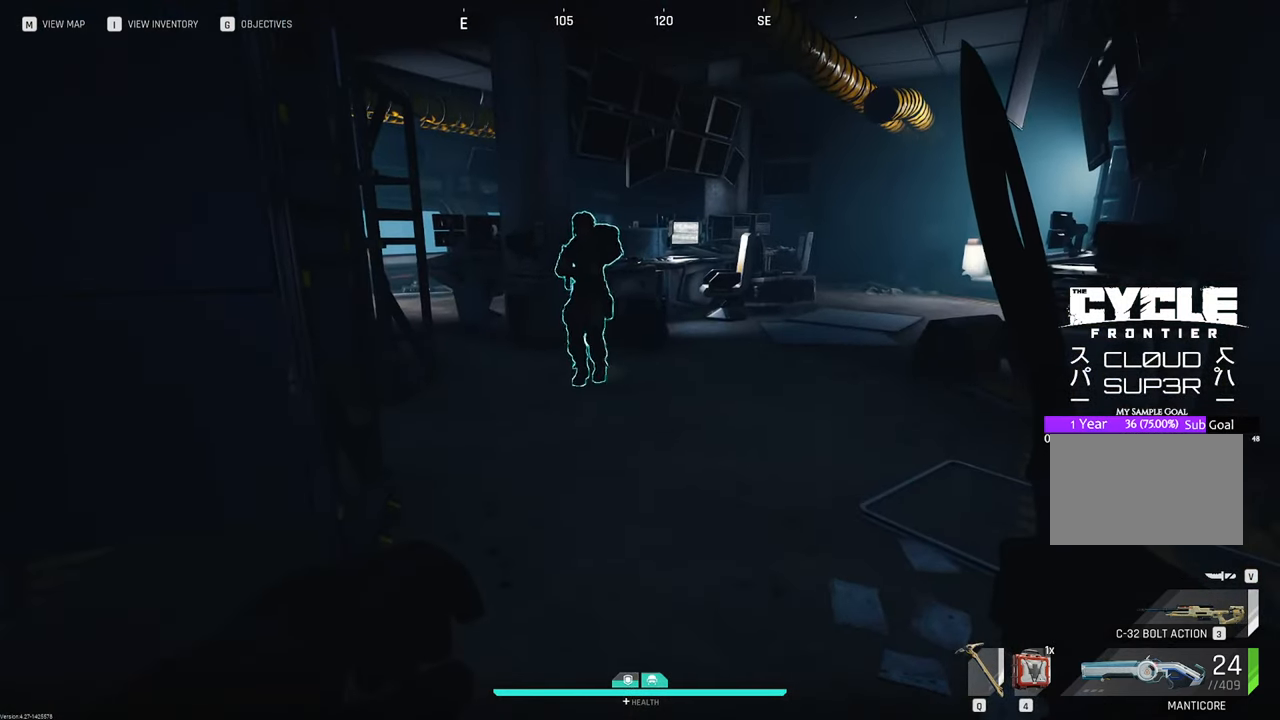
{"keys": [], "mouse": [], "mouse_move": "still", "events": []}
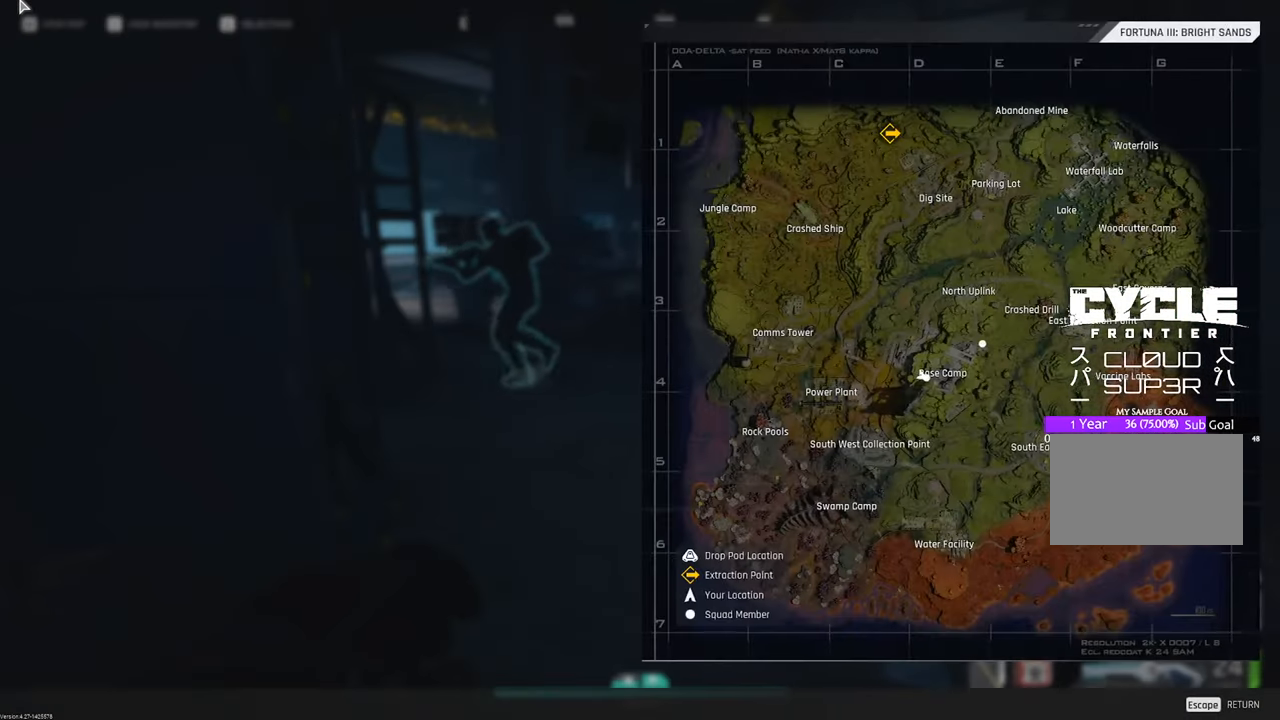
{"keys": [], "mouse": [], "mouse_move": "down-left", "events": []}
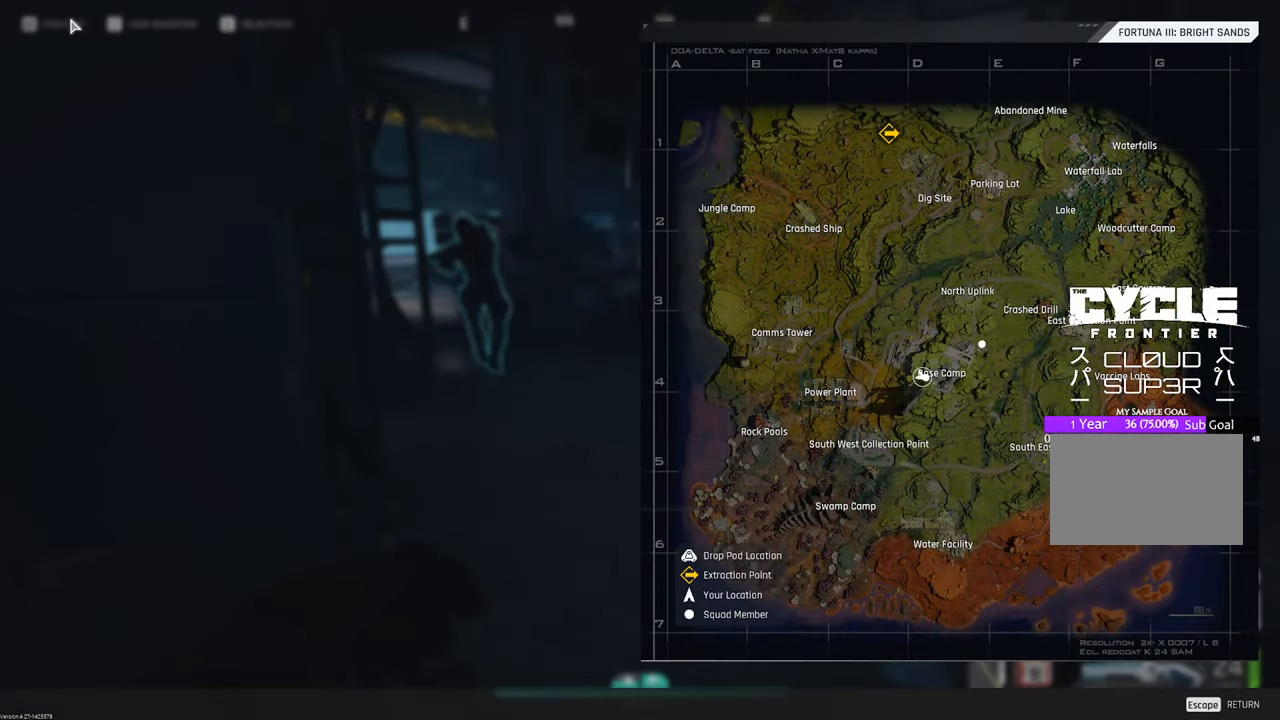
{"keys": [], "mouse": [], "mouse_move": "still", "events": []}
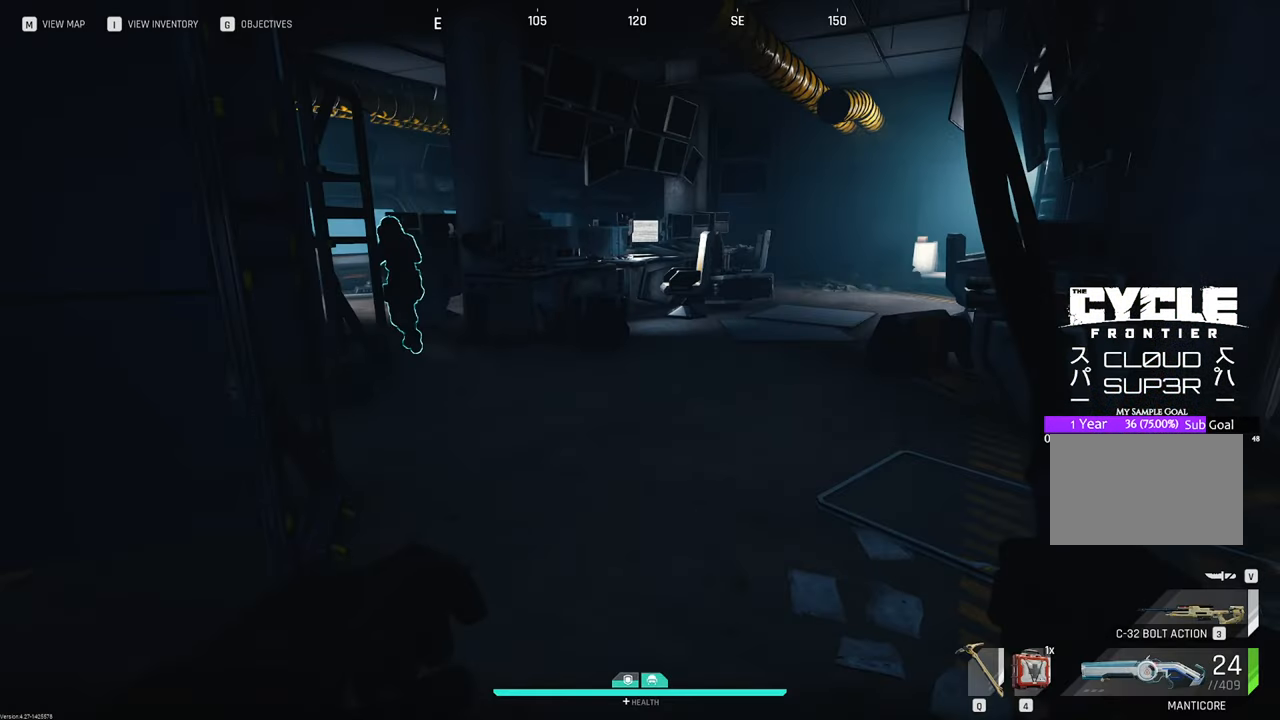
{"keys": ["w"], "mouse": [], "mouse_move": "right", "events": [[117, "w", "down"]]}
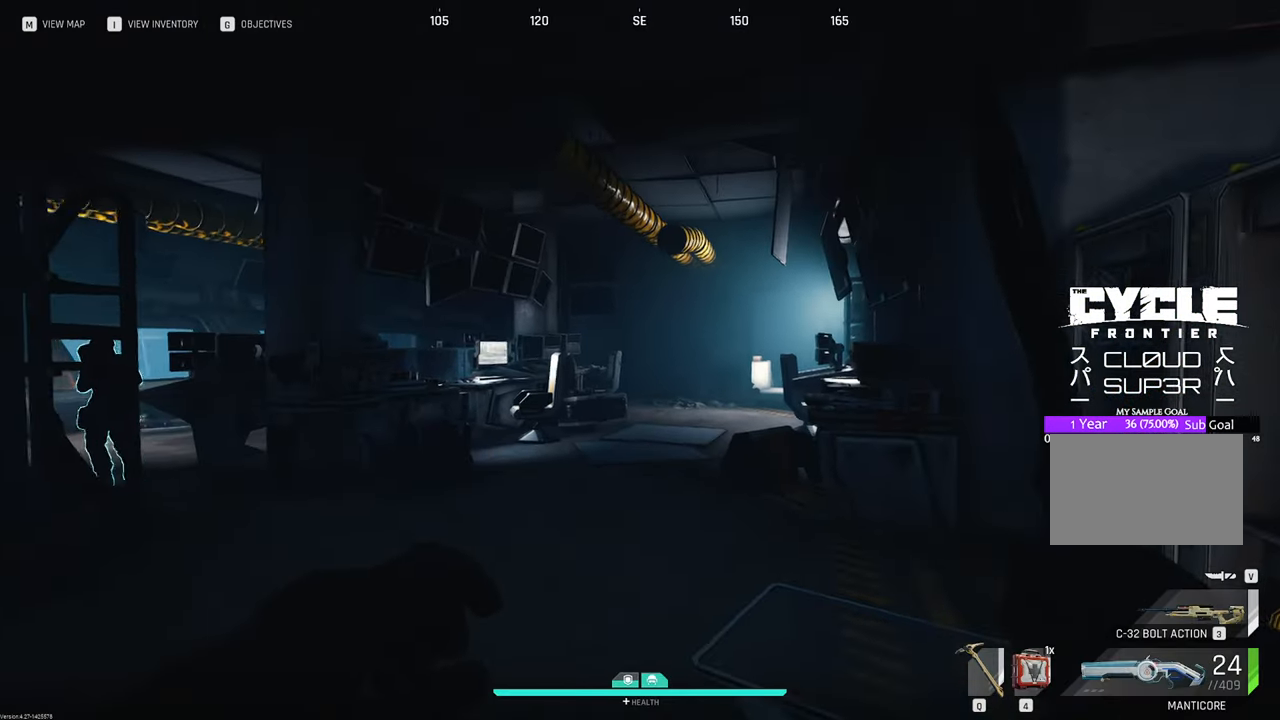
{"keys": ["w"], "mouse": [], "mouse_move": "still", "events": []}
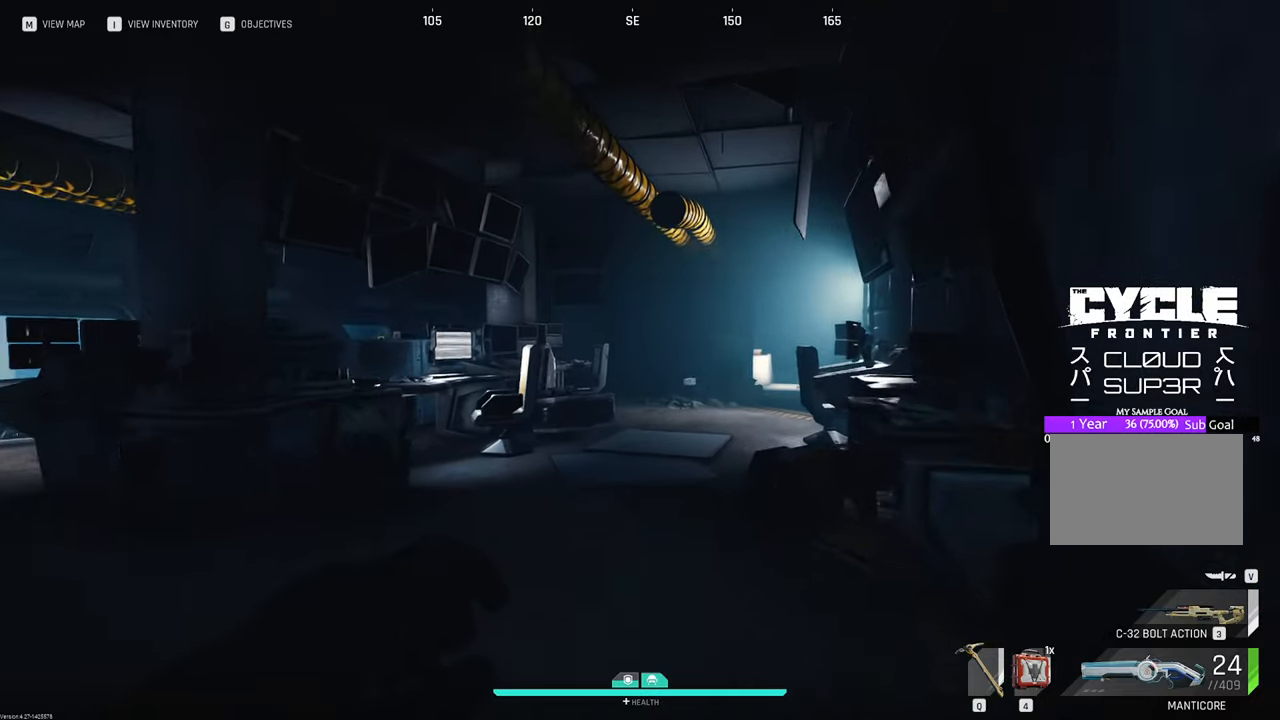
{"keys": ["w"], "mouse": [], "mouse_move": "still", "events": []}
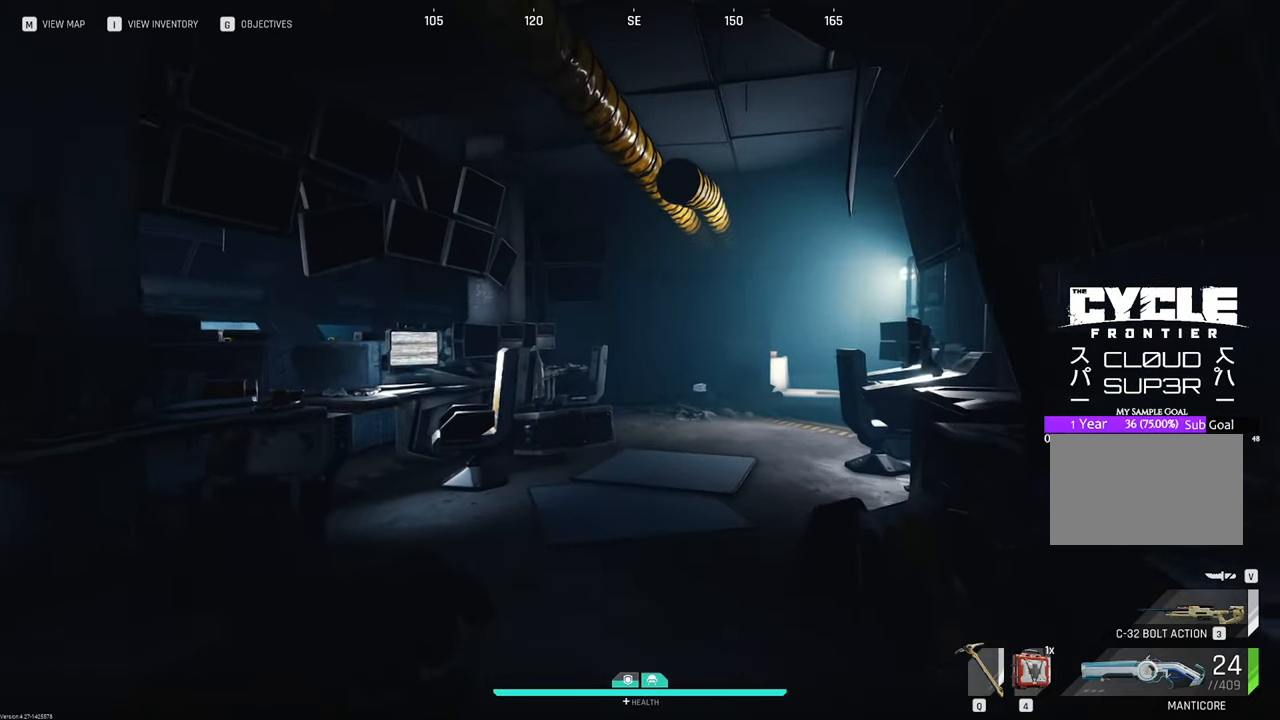
{"keys": ["w"], "mouse": [], "mouse_move": "still", "events": []}
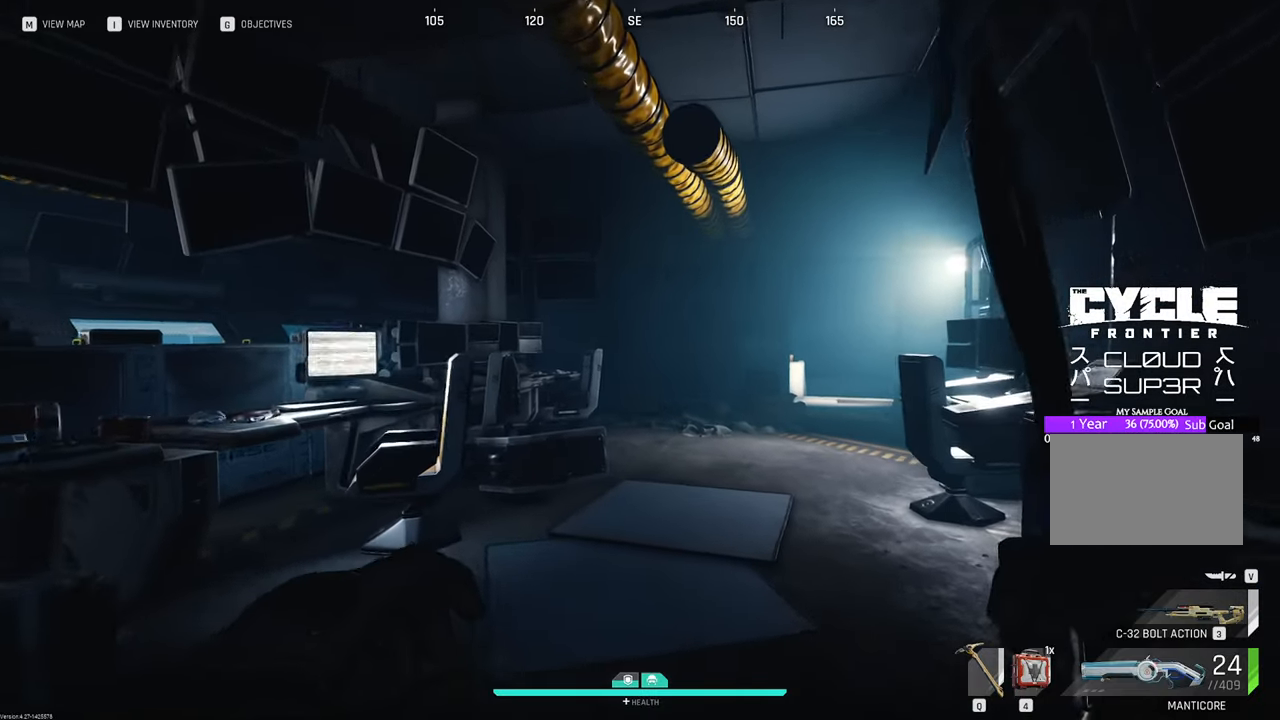
{"keys": ["w"], "mouse": [], "mouse_move": "still", "events": []}
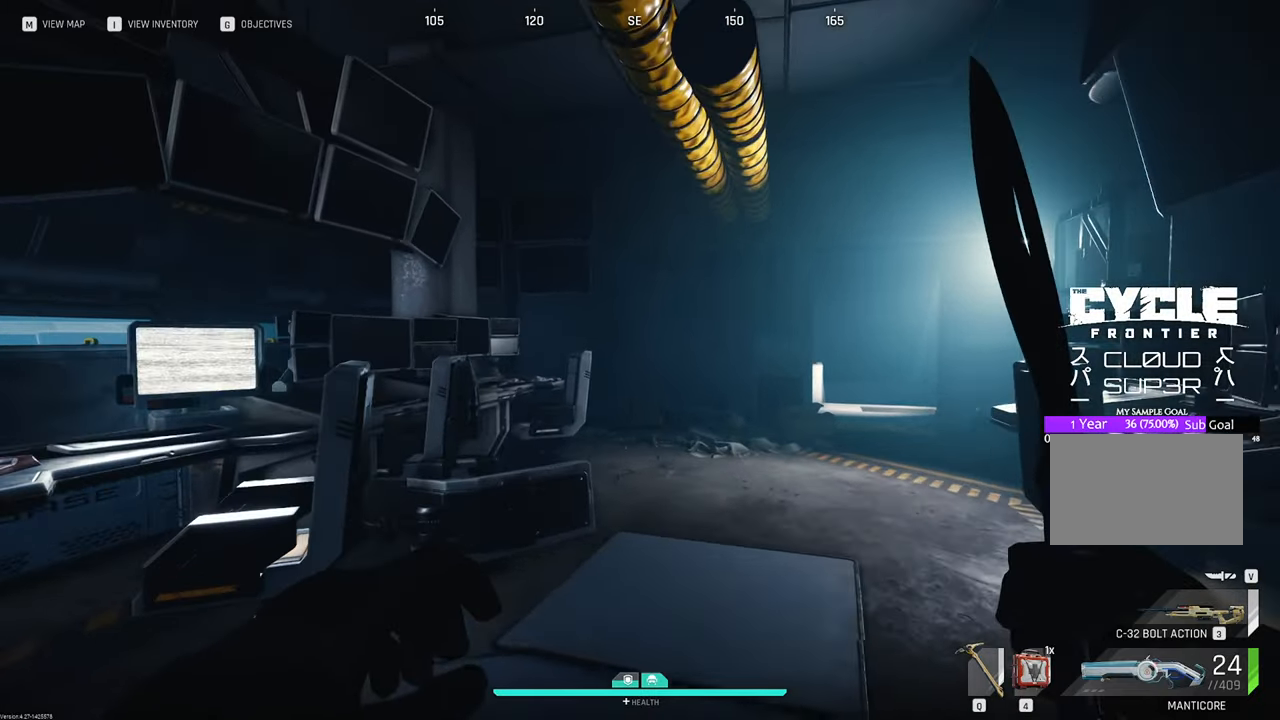
{"keys": ["w"], "mouse": [], "mouse_move": "down", "events": []}
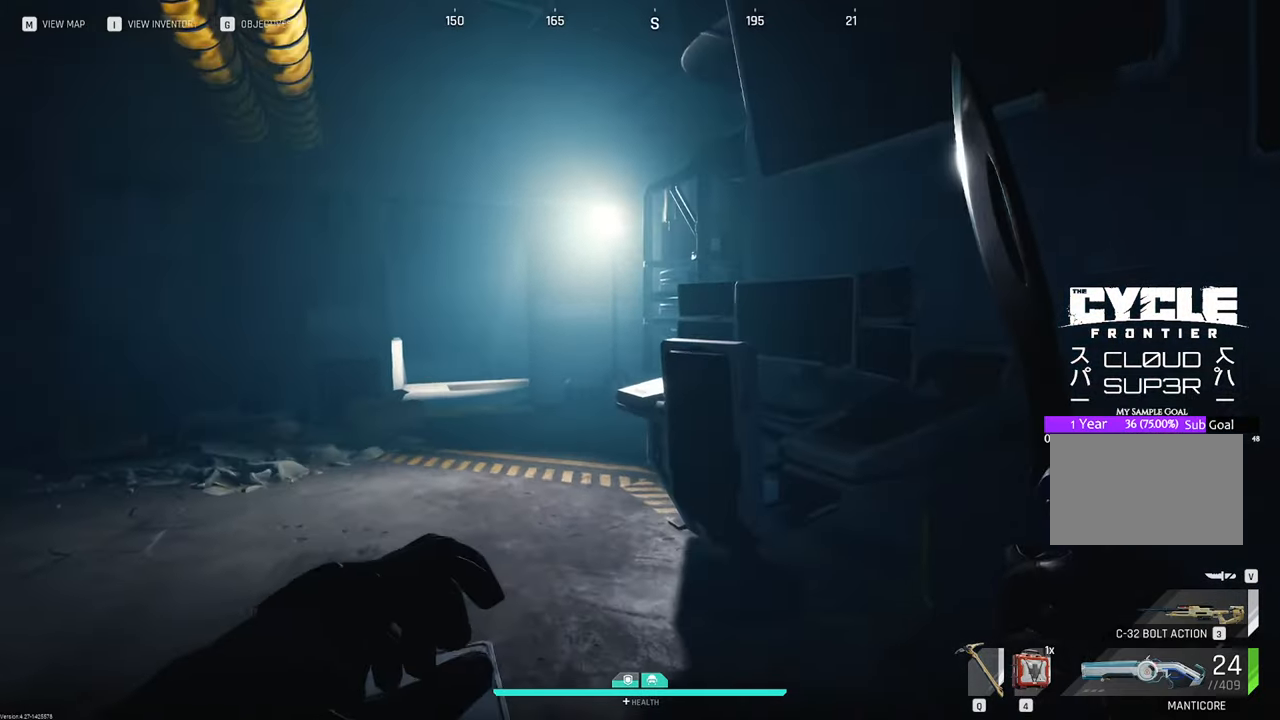
{"keys": ["w"], "mouse": [], "mouse_move": "left", "events": []}
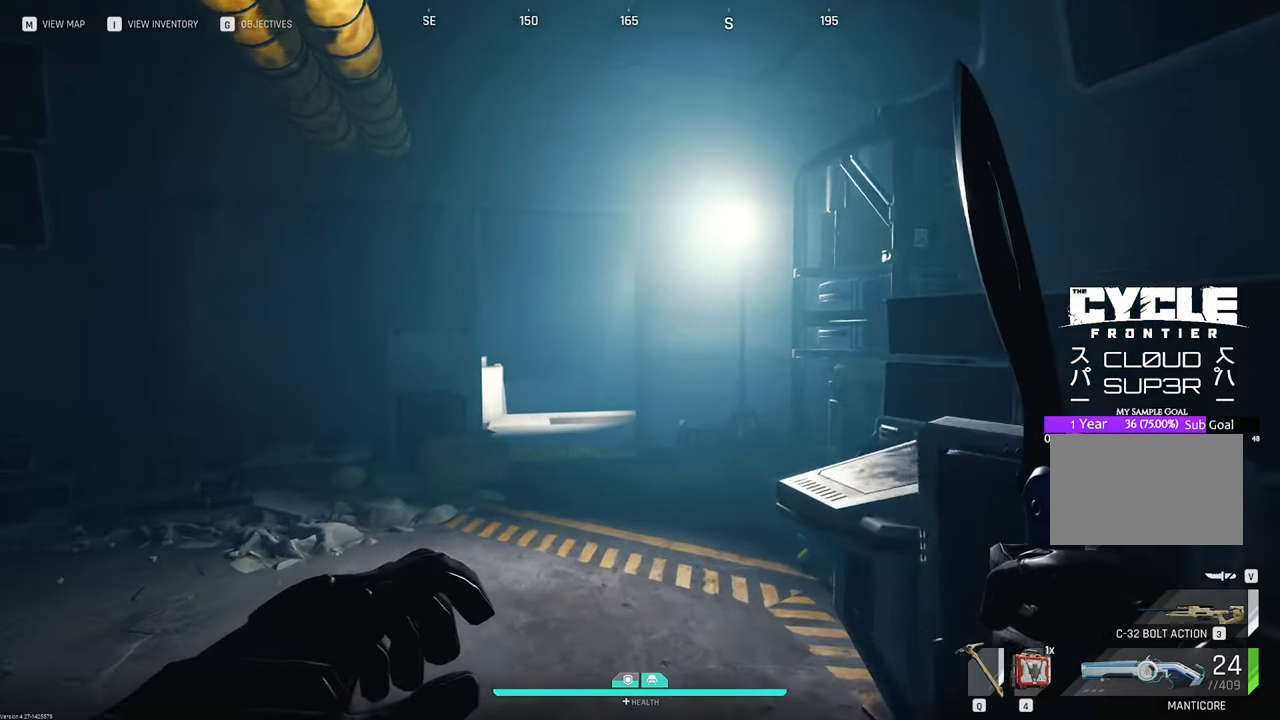
{"keys": ["w"], "mouse": [], "mouse_move": "left", "events": []}
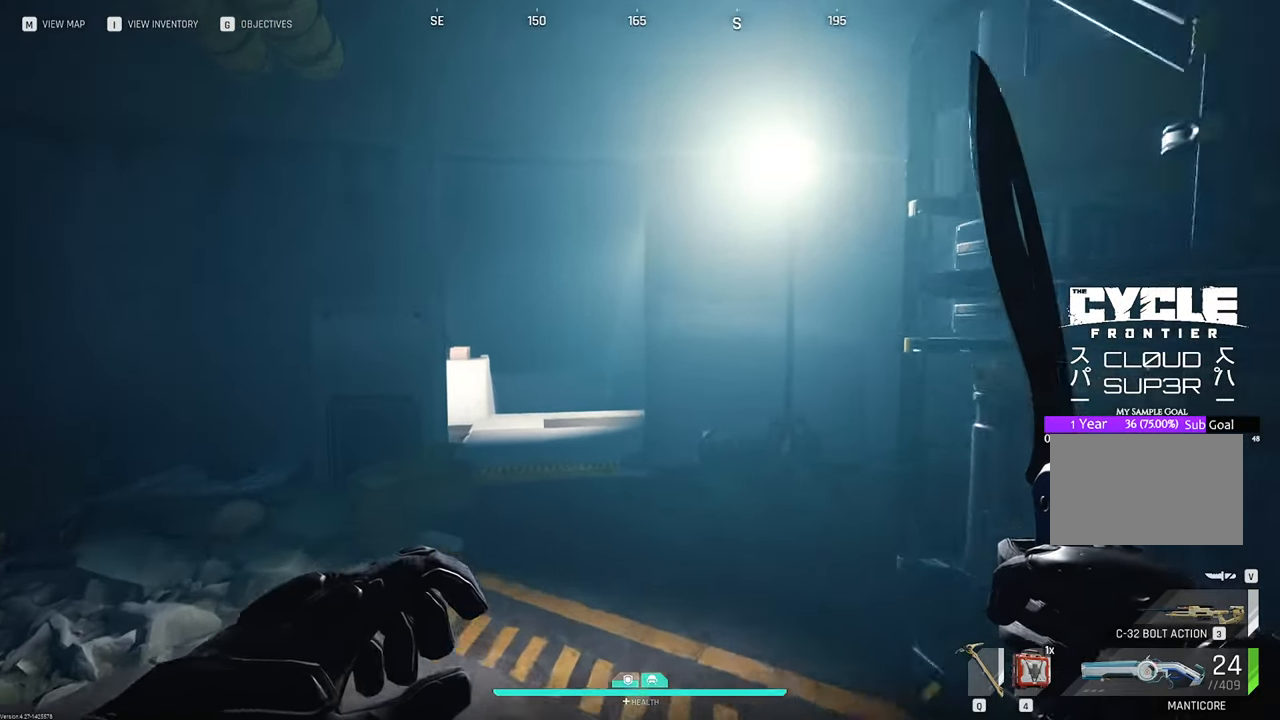
{"keys": ["w"], "mouse": [], "mouse_move": "left", "events": []}
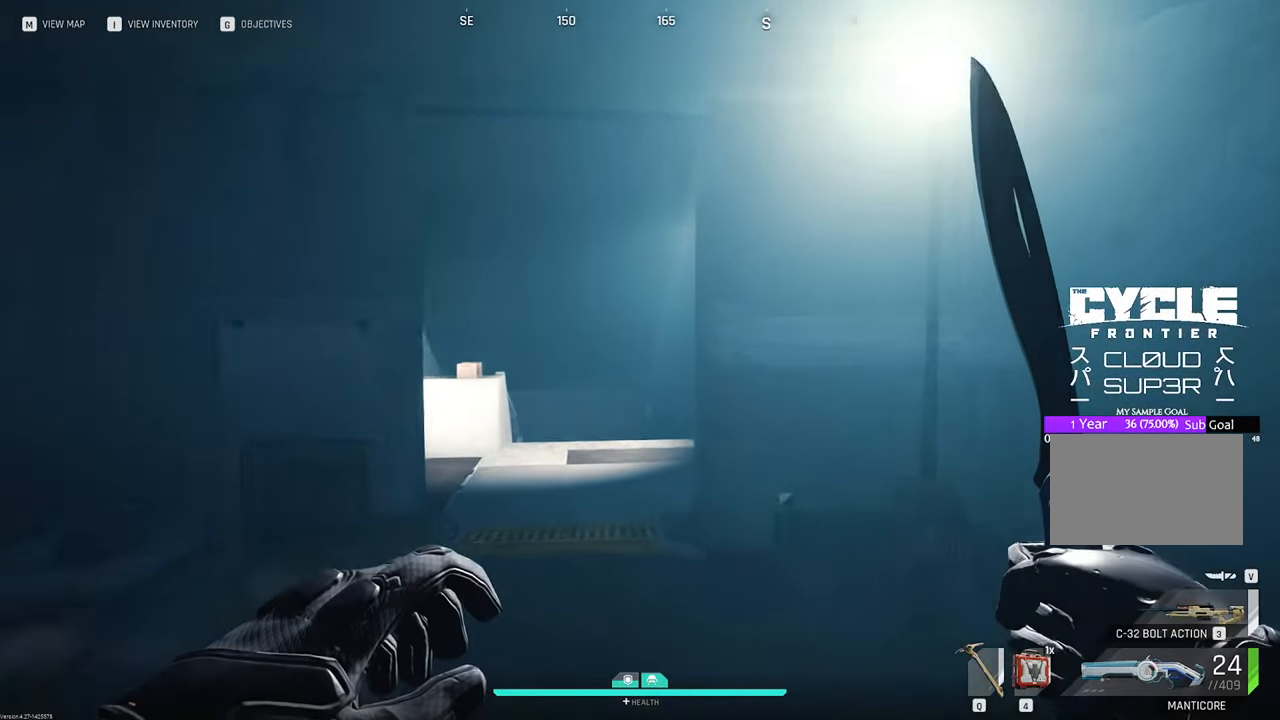
{"keys": [], "mouse": [], "mouse_move": "left", "events": [[450, "w", "up"]]}
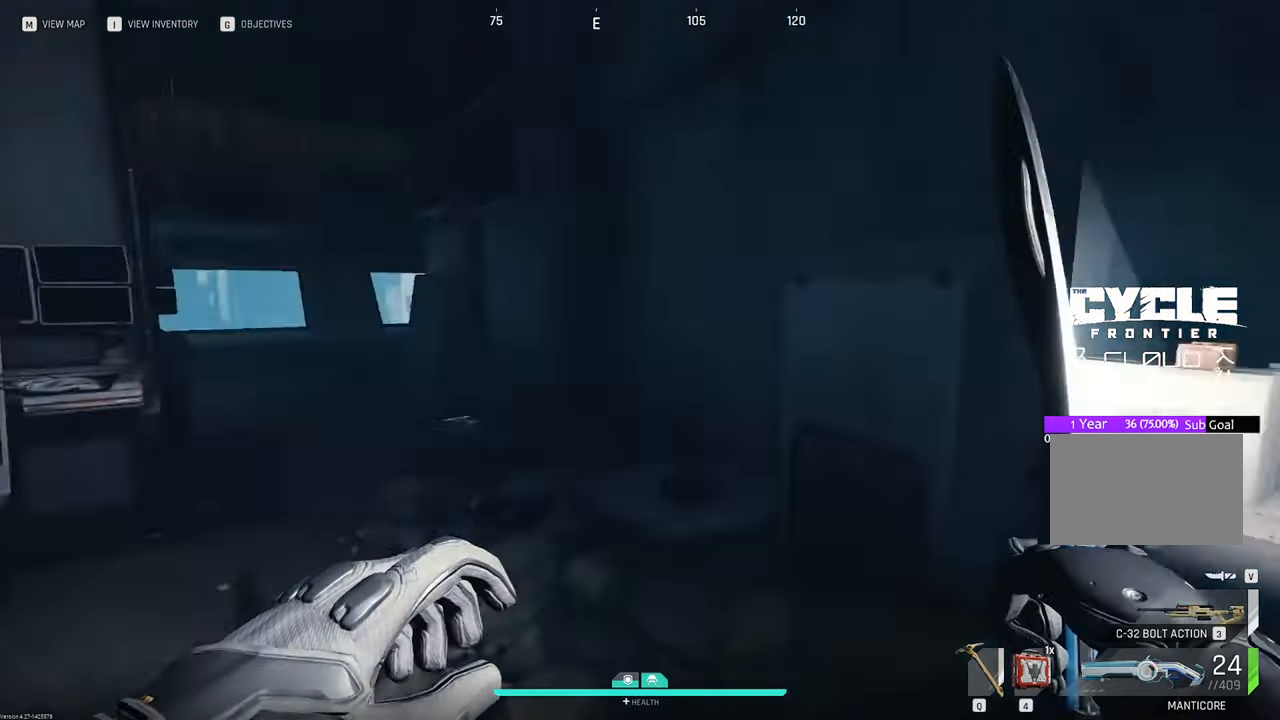
{"keys": ["w"], "mouse": [], "mouse_move": "still", "events": [[233, "w", "down"]]}
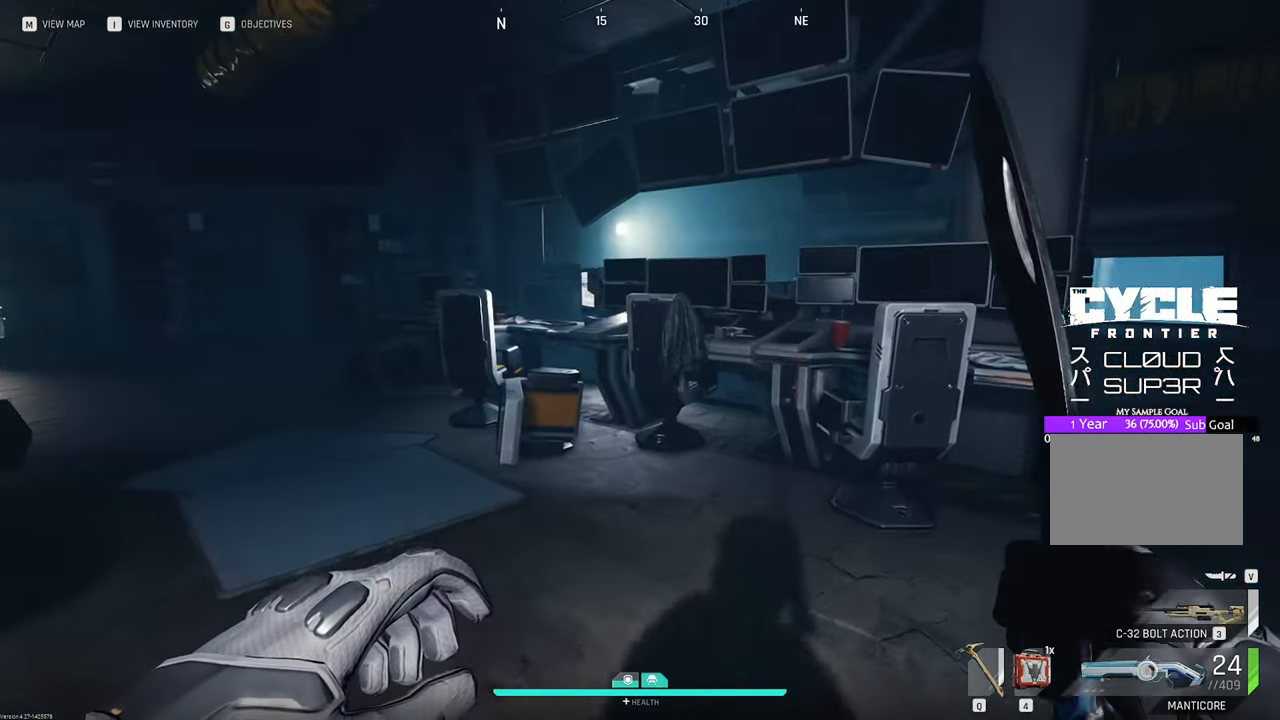
{"keys": ["w"], "mouse": [], "mouse_move": "still", "events": [[200, "shift", "down"], [383, "shift", "up"]]}
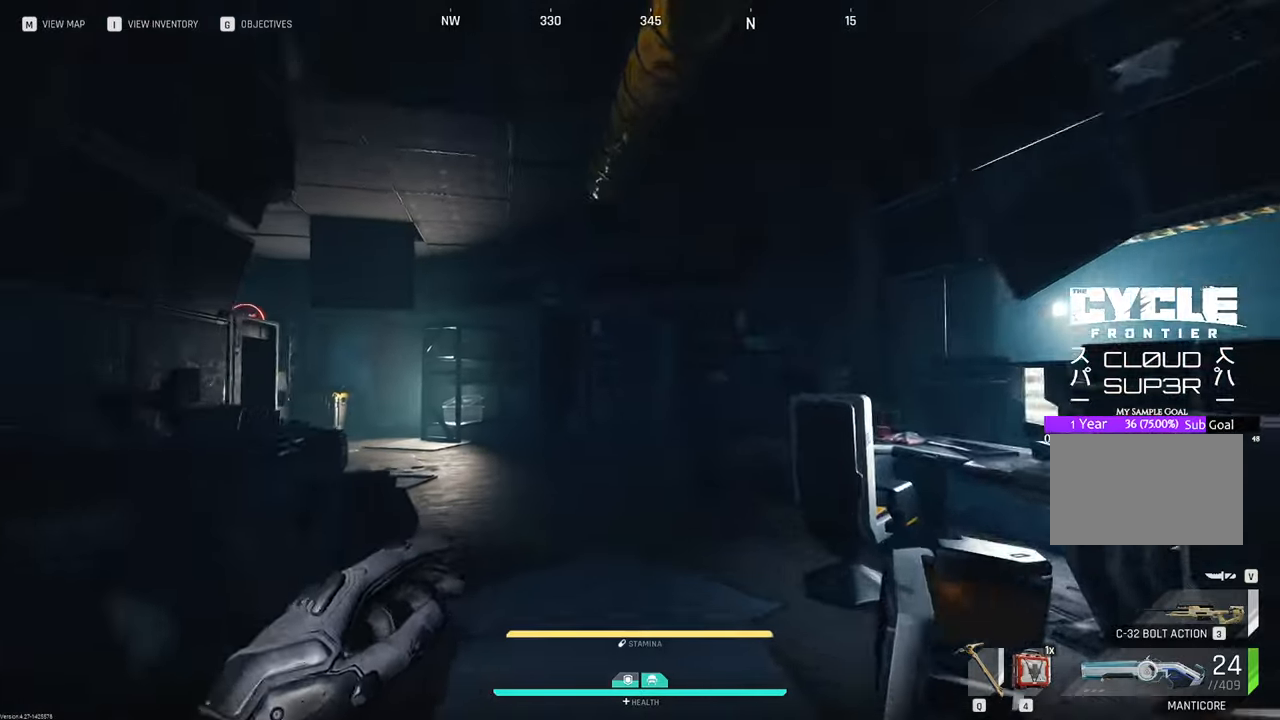
{"keys": ["w"], "mouse": [], "mouse_move": "still", "events": []}
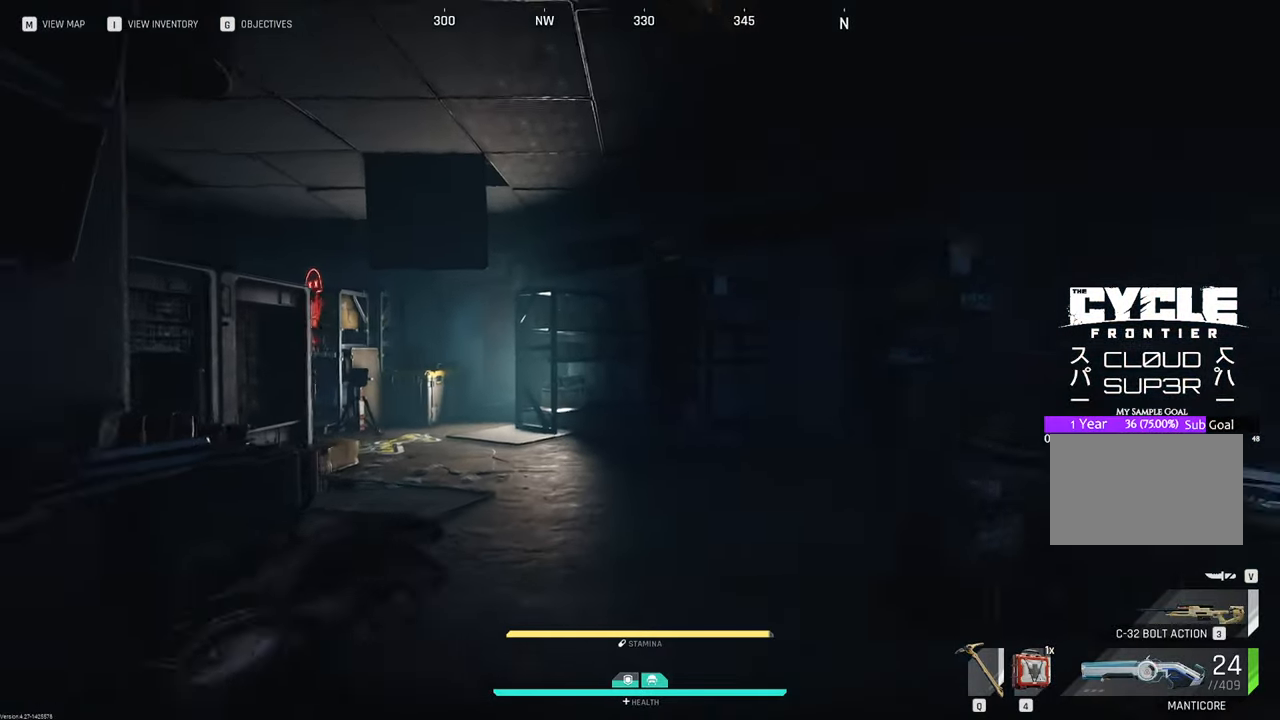
{"keys": ["w"], "mouse": [], "mouse_move": "still", "events": []}
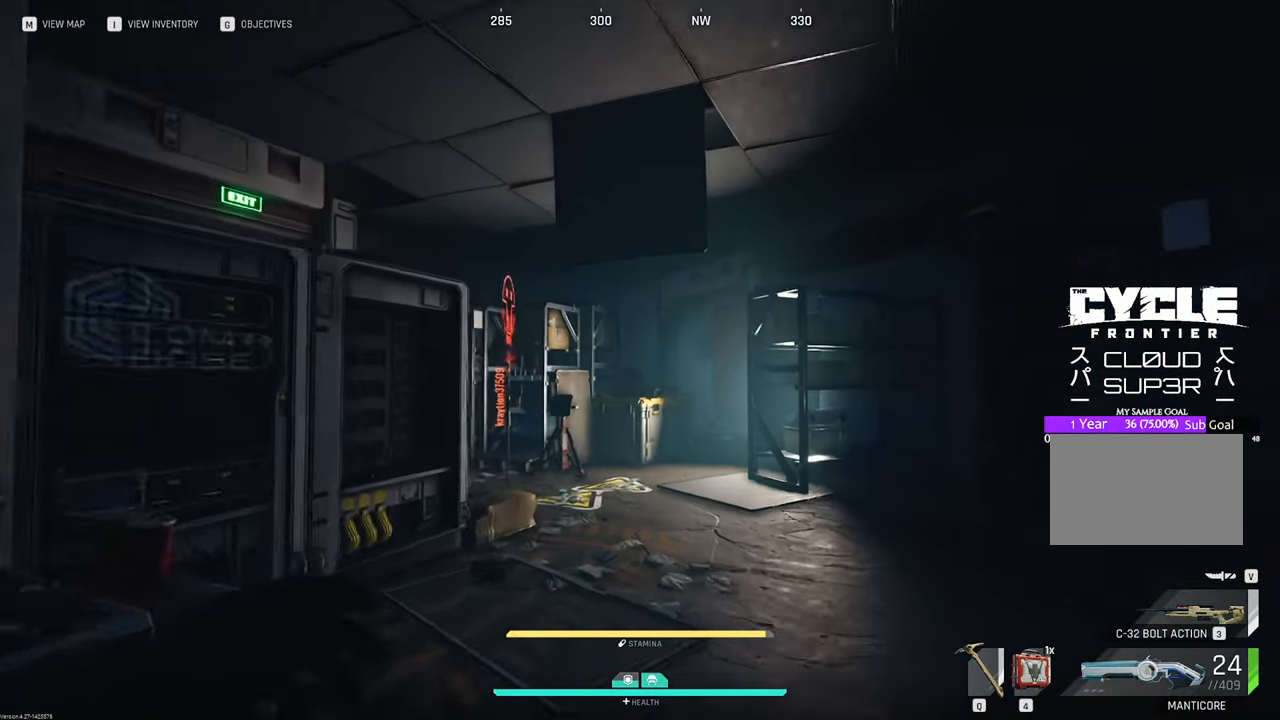
{"keys": [], "mouse": [], "mouse_move": "still", "events": [[433, "w", "up"]]}
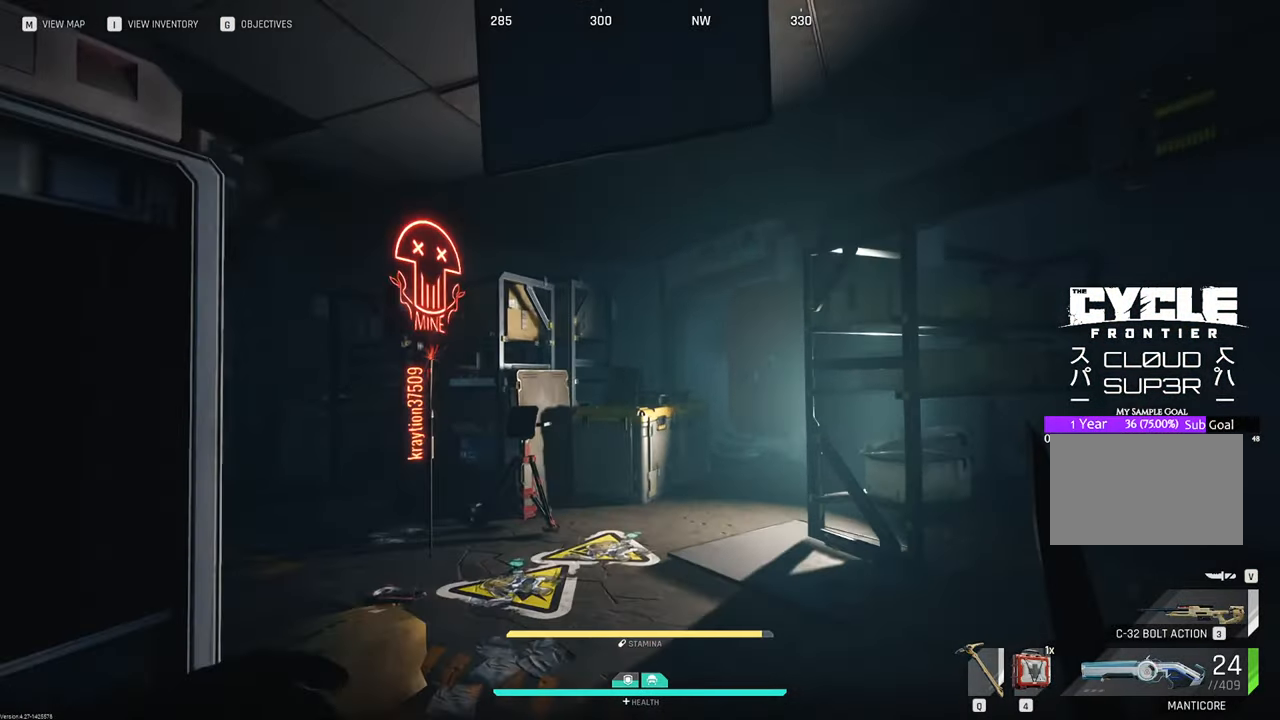
{"keys": ["a"], "mouse": [], "mouse_move": "still", "events": [[67, "s", "down"], [400, "a", "down"], [500, "s", "up"]]}
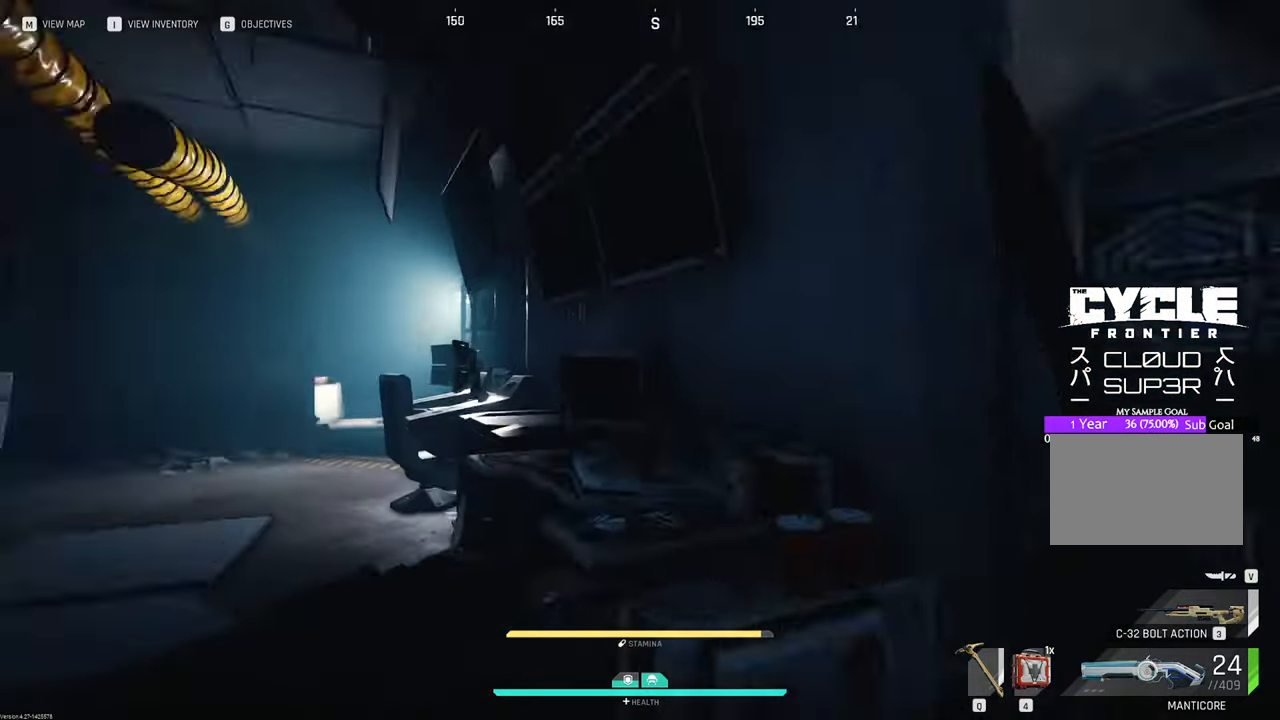
{"keys": ["w"], "mouse": [], "mouse_move": "still", "events": [[133, "w", "down"], [367, "a", "up"], [367, "shift", "down"], [500, "shift", "up"]]}
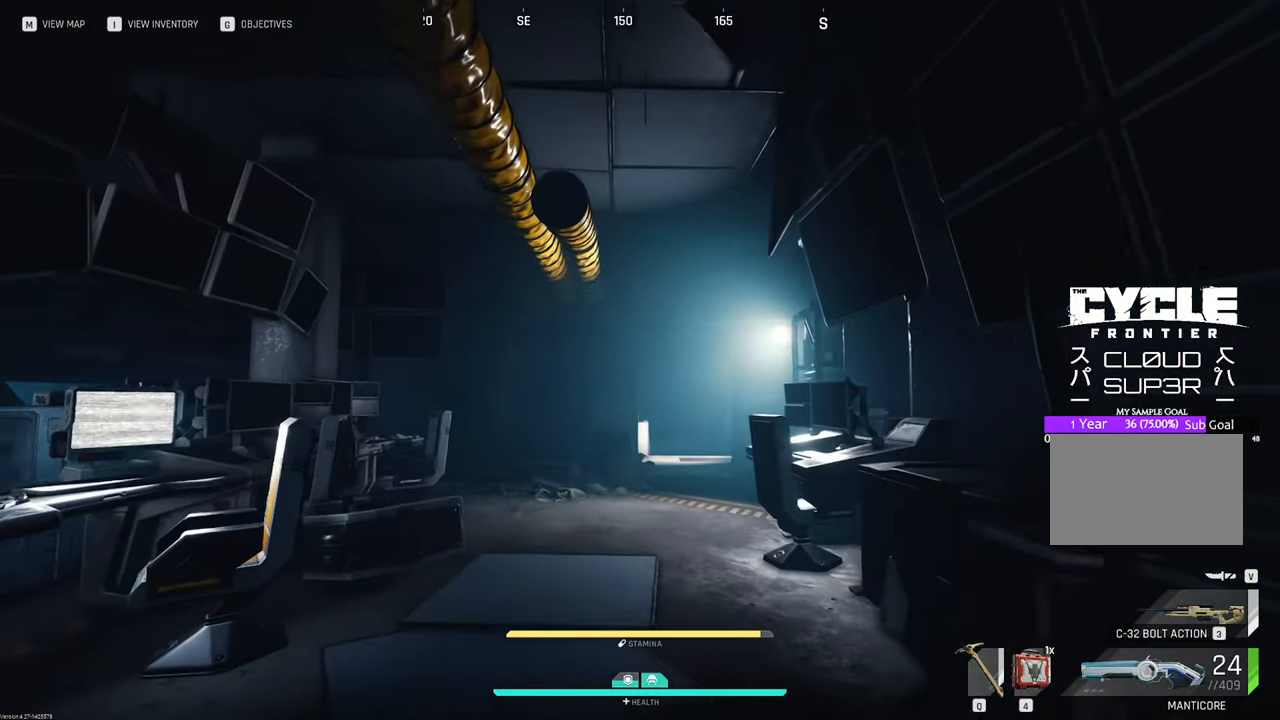
{"keys": ["w"], "mouse": [], "mouse_move": "still", "events": []}
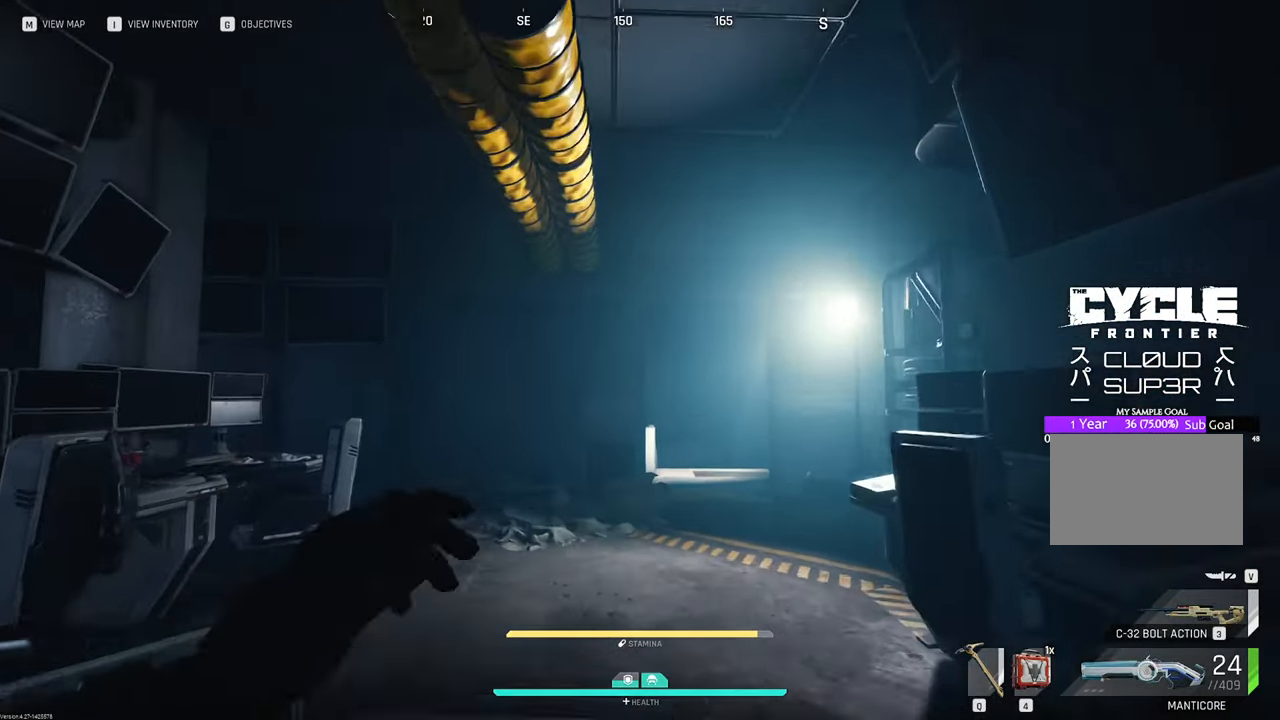
{"keys": ["w"], "mouse": [], "mouse_move": "still", "events": [[350, "d", "down"], [483, "d", "up"]]}
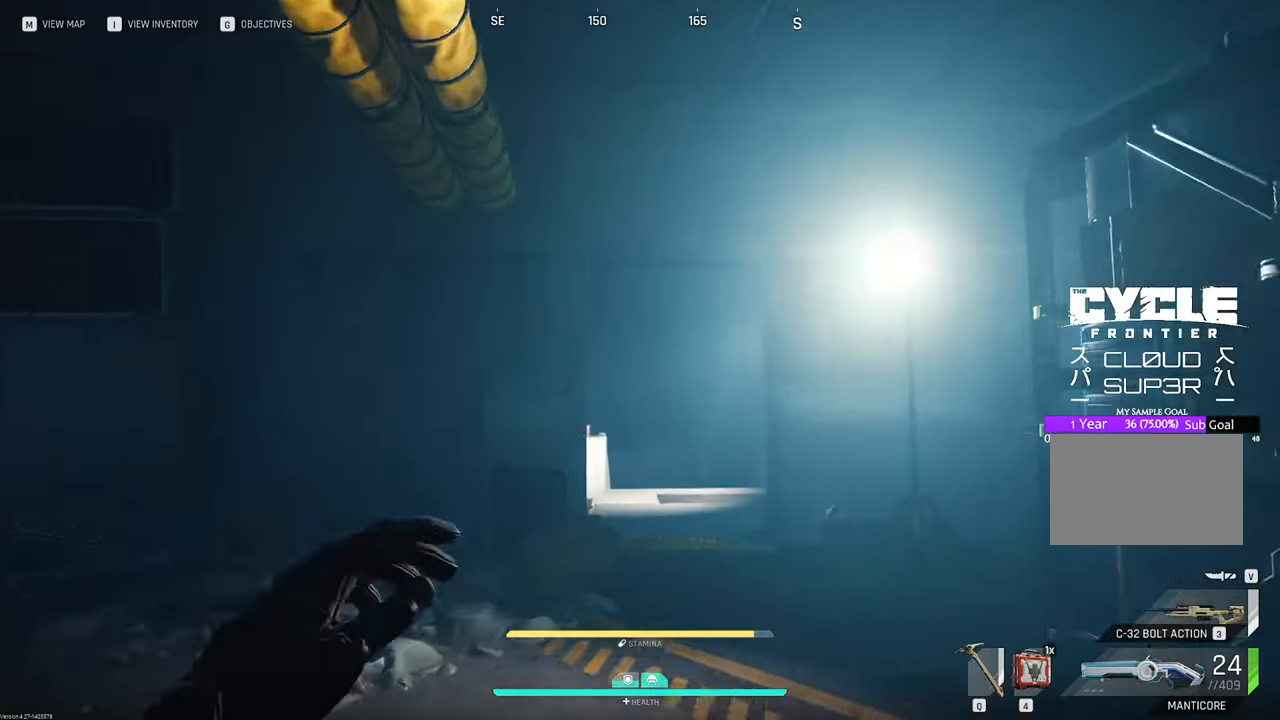
{"keys": ["d", "w"], "mouse": [], "mouse_move": "down-left", "events": [[450, "d", "down"]]}
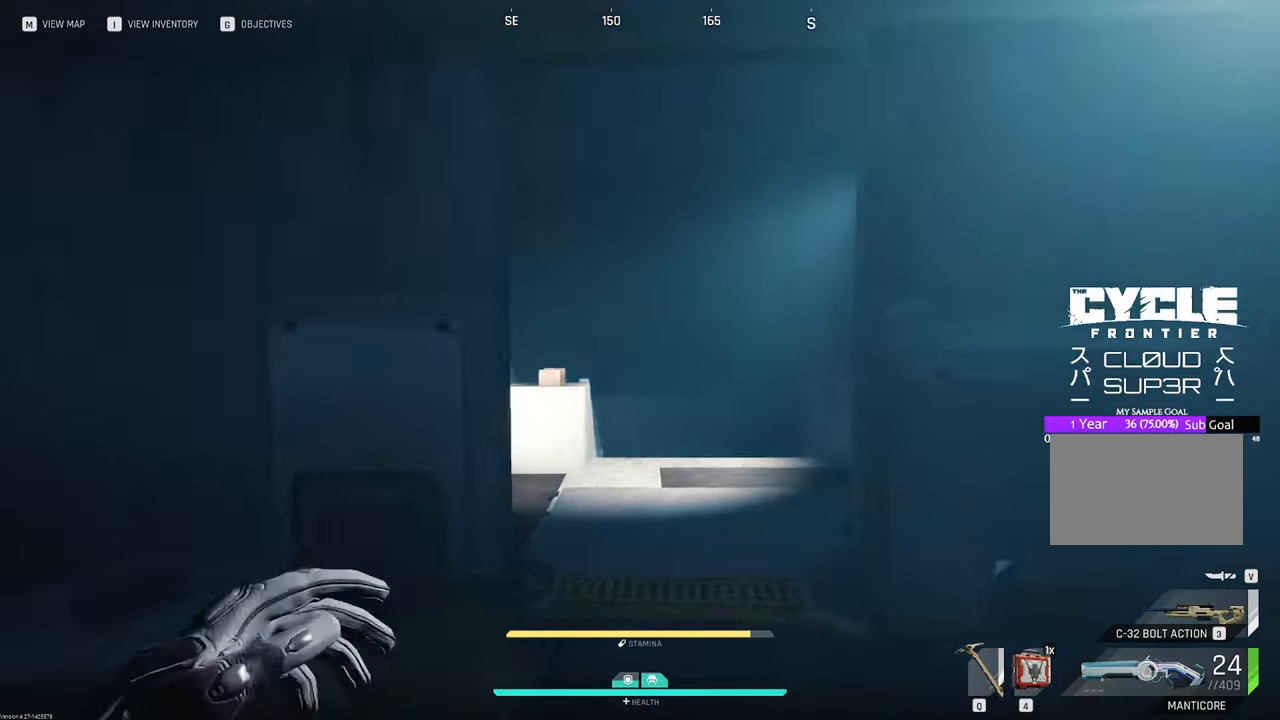
{"keys": ["w"], "mouse": [], "mouse_move": "down", "events": [[150, "d", "up"]]}
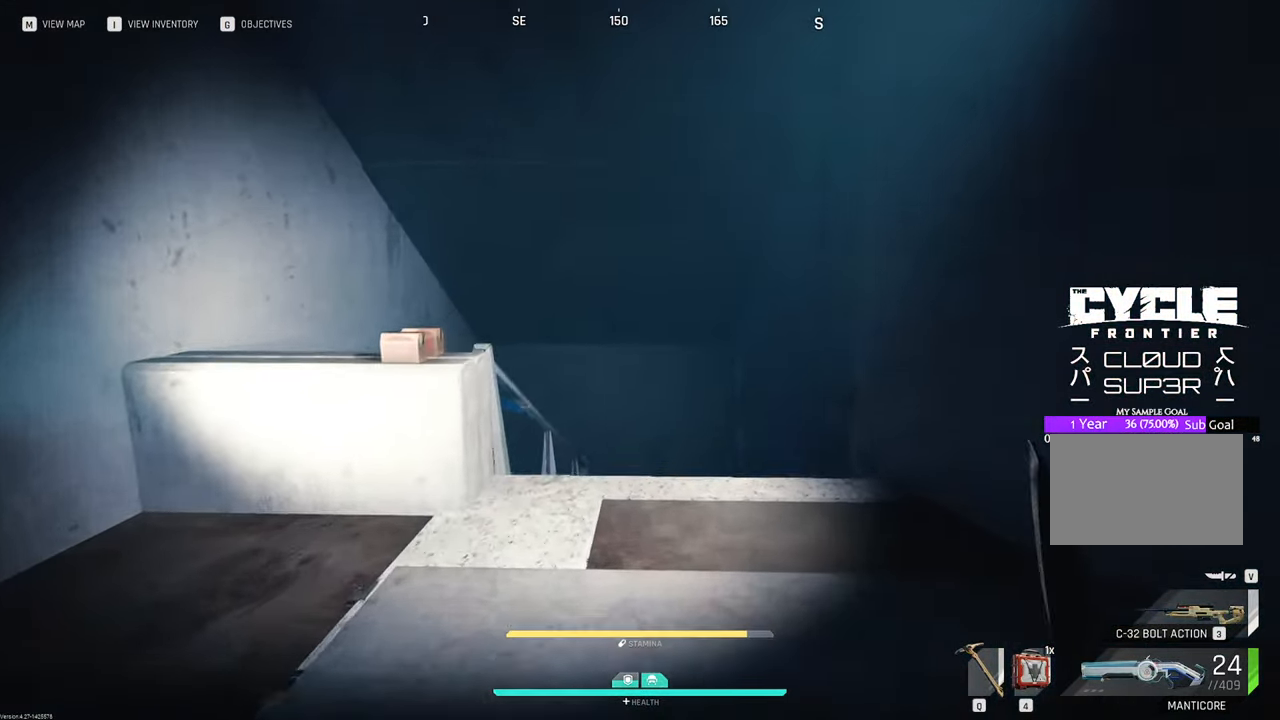
{"keys": ["w"], "mouse": [], "mouse_move": "still", "events": []}
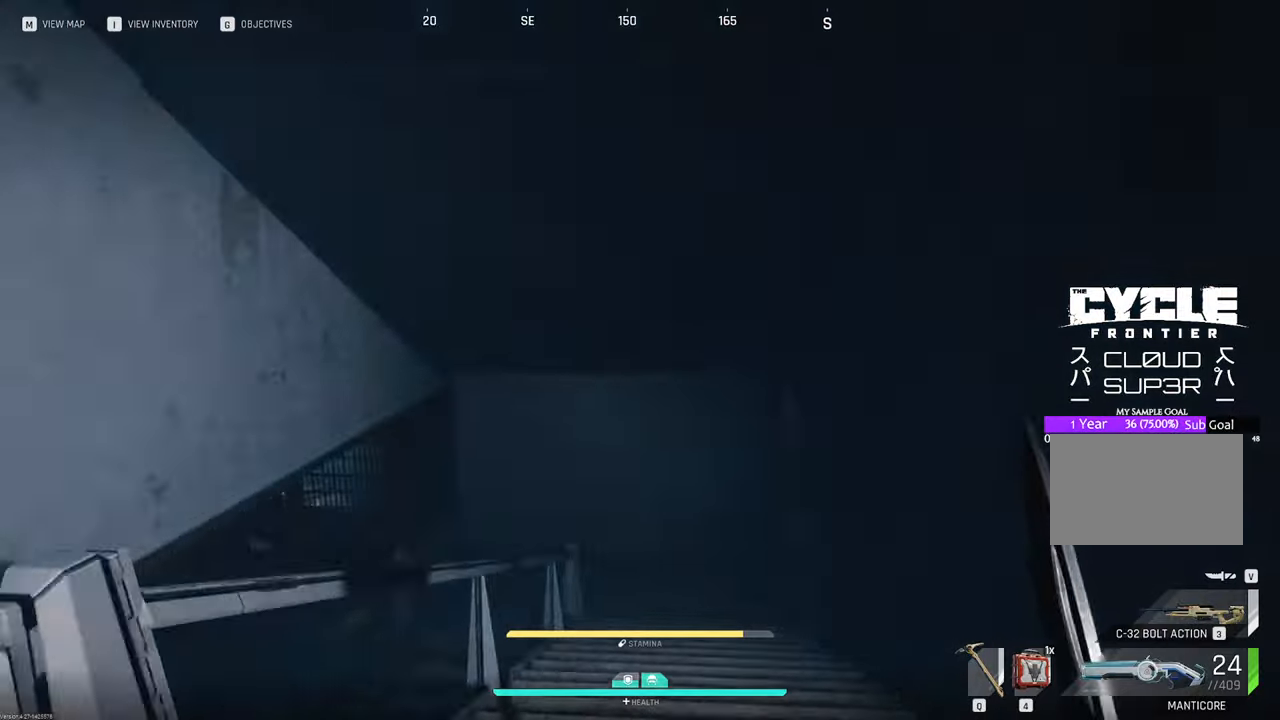
{"keys": ["w"], "mouse": [], "mouse_move": "still", "events": []}
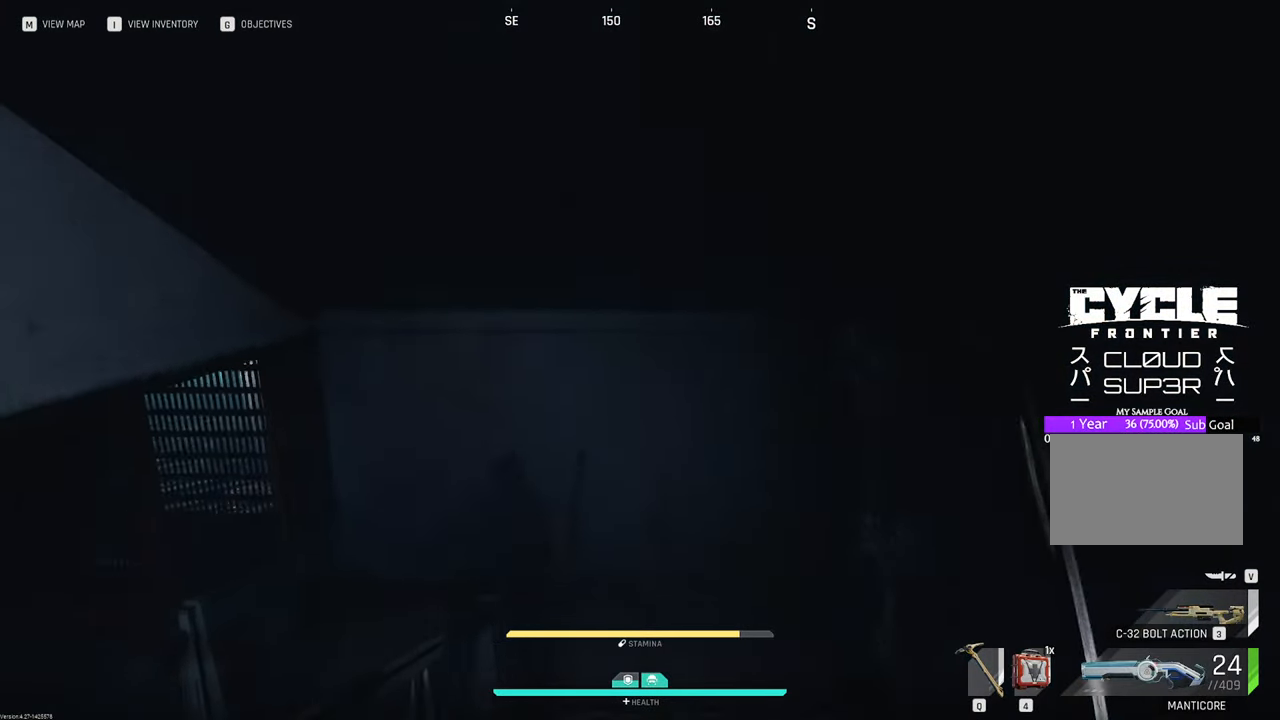
{"keys": ["w"], "mouse": [], "mouse_move": "down", "events": []}
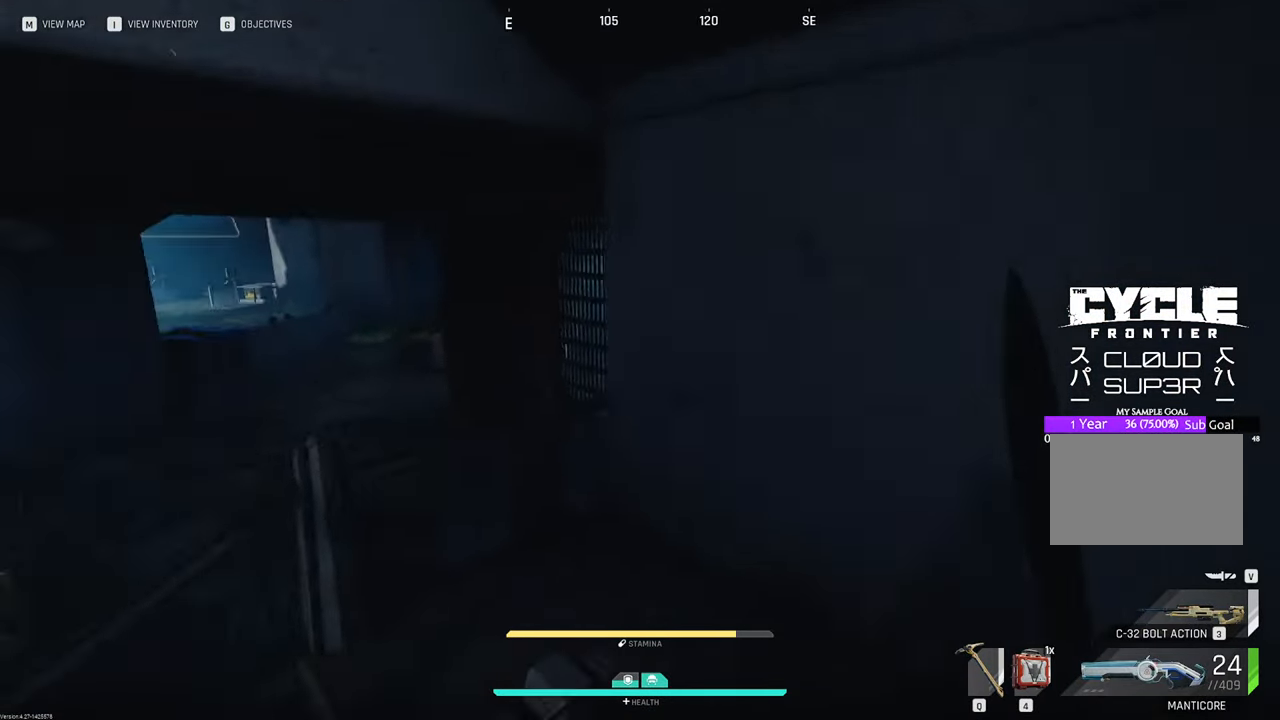
{"keys": ["w"], "mouse": [], "mouse_move": "still", "events": [[17, "d", "down"], [450, "d", "up"]]}
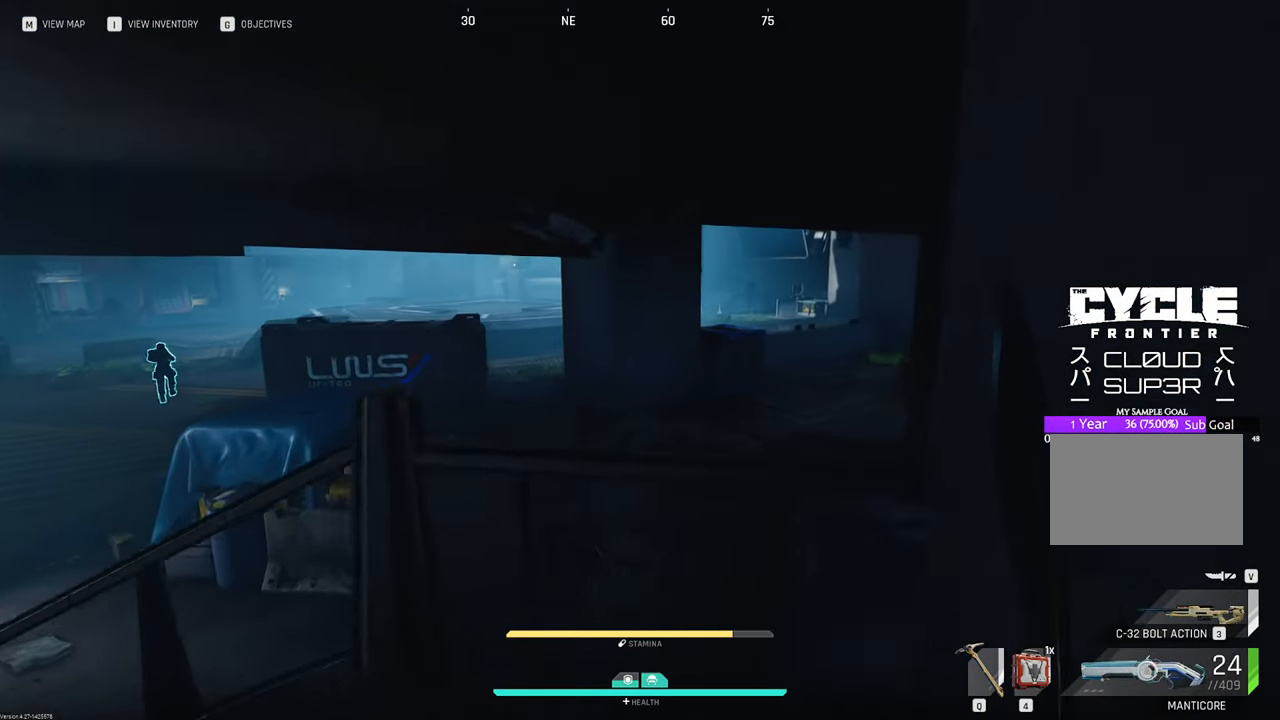
{"keys": ["w"], "mouse": [], "mouse_move": "up", "events": [[50, "a", "down"], [367, "a", "up"]]}